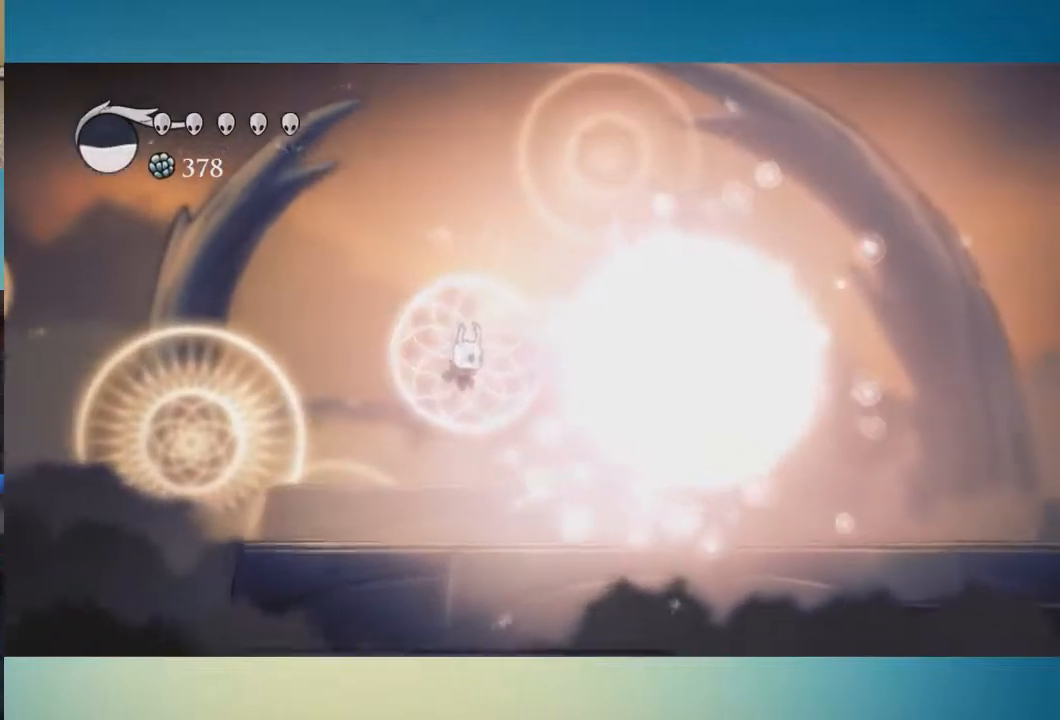
Gameplay with a controller (Xbox layout); each line is a JSON object with the inputs held at the frame after it. "events" lists button and stick changes between this image and that frame as [ms after this image, input, new state], when the widget could be followed in between. Not read: L1 L2 L3 R1 R2 R3.
{"buttons": [], "left_stick": "right", "right_stick": "center", "events": [[267, "X", "down"], [384, "X", "up"]]}
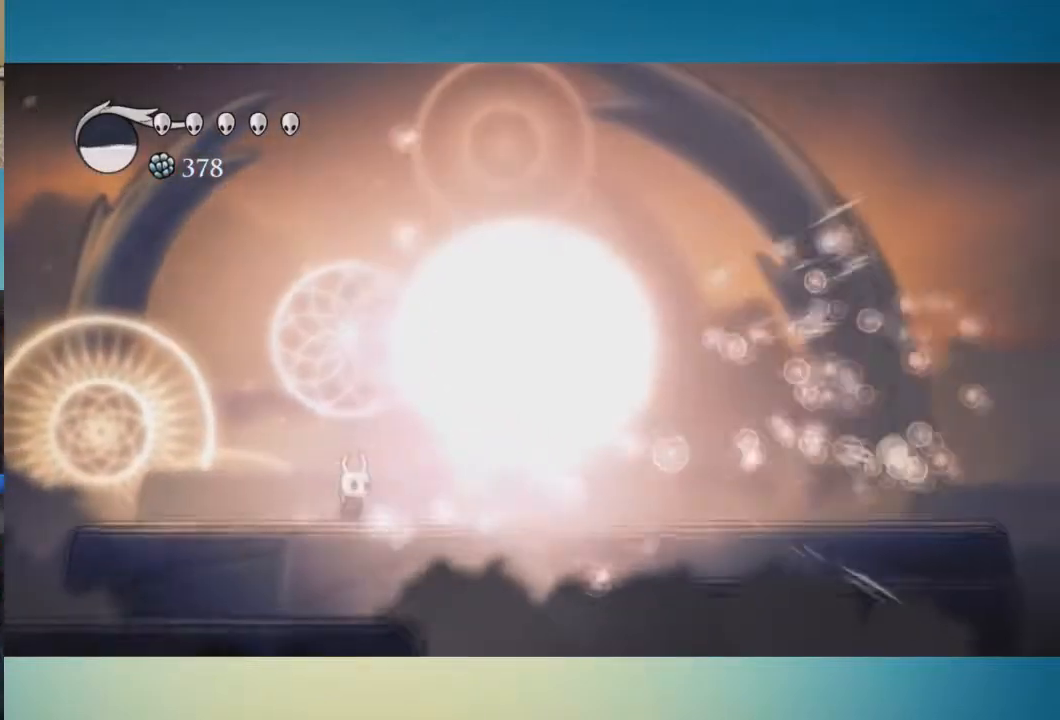
{"buttons": [], "left_stick": "right", "right_stick": "center", "events": [[100, "X", "down"], [217, "X", "up"]]}
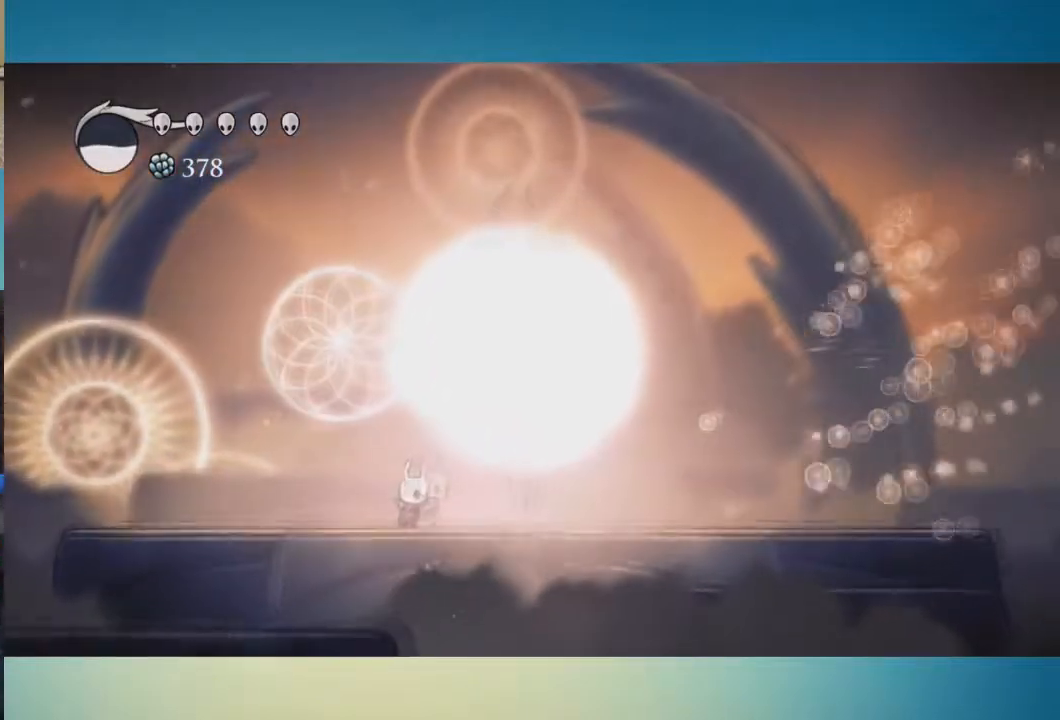
{"buttons": ["X"], "left_stick": "up-right", "right_stick": "center", "events": [[33, "X", "down"], [117, "X", "up"], [450, "left_stick", "up-right"], [484, "X", "down"]]}
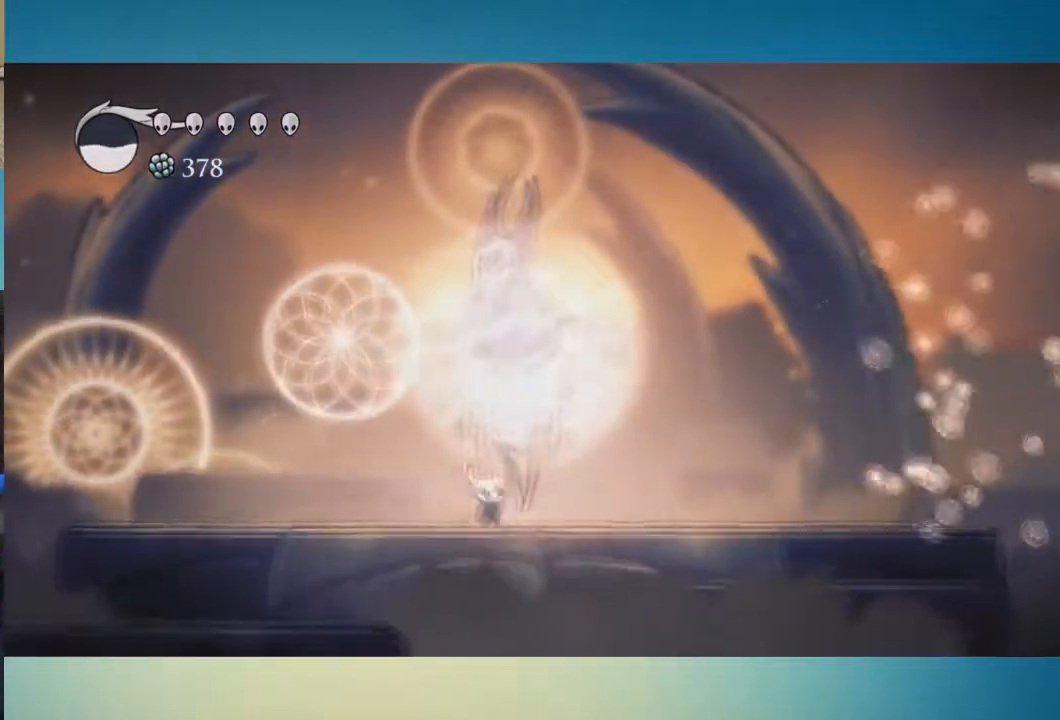
{"buttons": ["X"], "left_stick": "up", "right_stick": "center", "events": [[50, "left_stick", "up"], [134, "X", "up"], [401, "X", "down"]]}
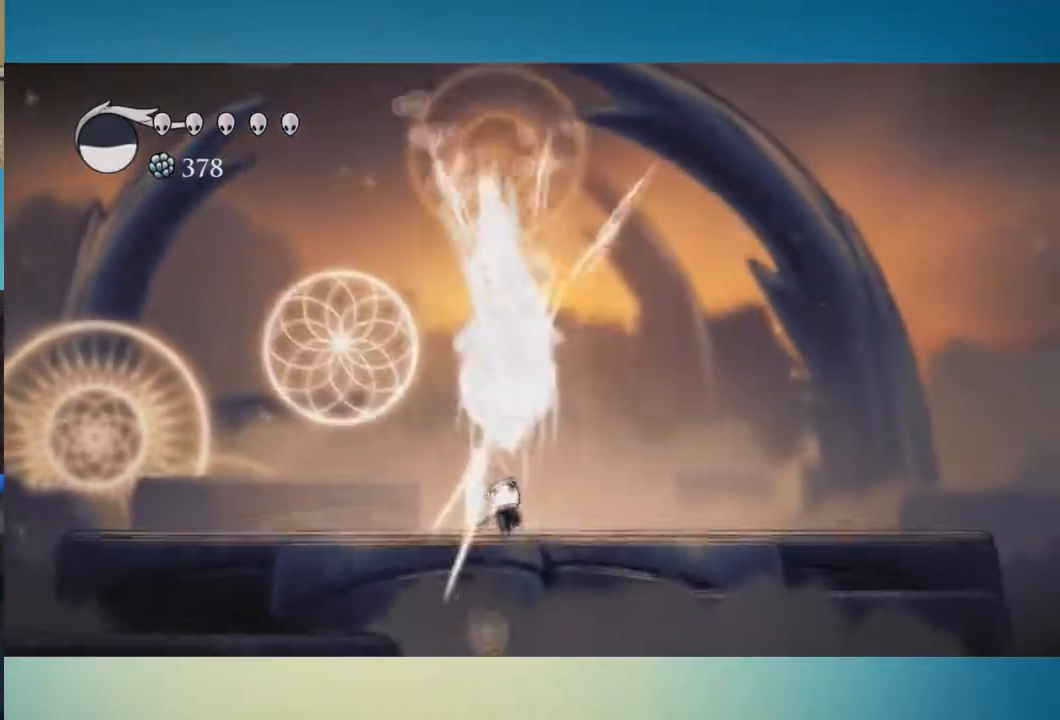
{"buttons": [], "left_stick": "up", "right_stick": "center", "events": [[434, "X", "up"]]}
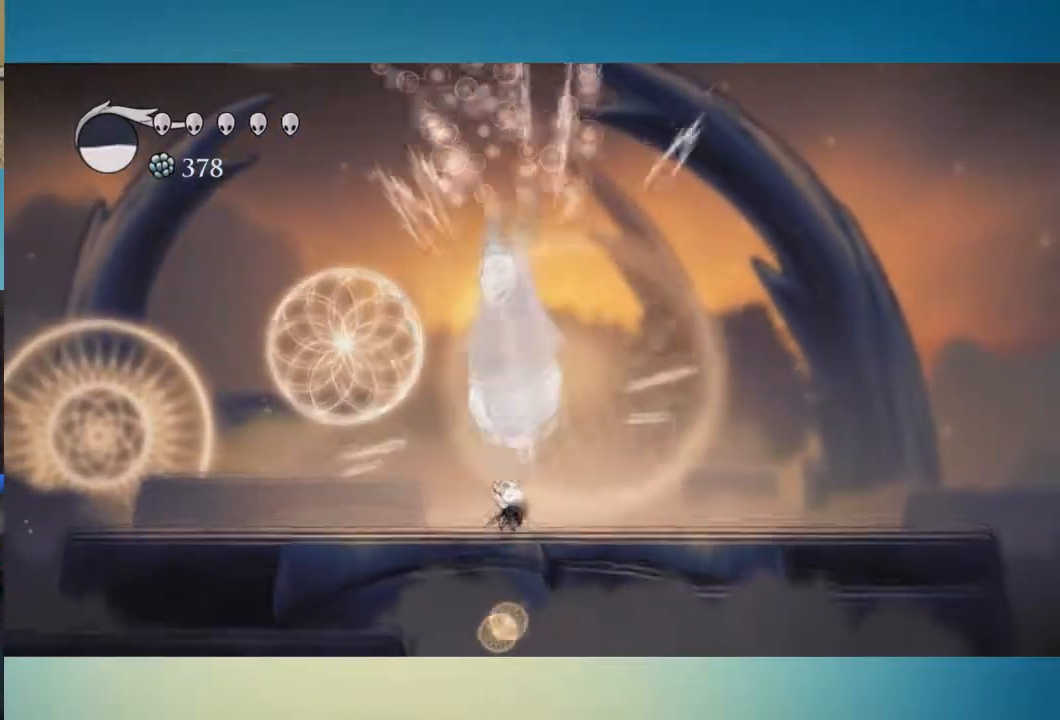
{"buttons": [], "left_stick": "up", "right_stick": "center", "events": [[167, "X", "down"], [351, "X", "up"]]}
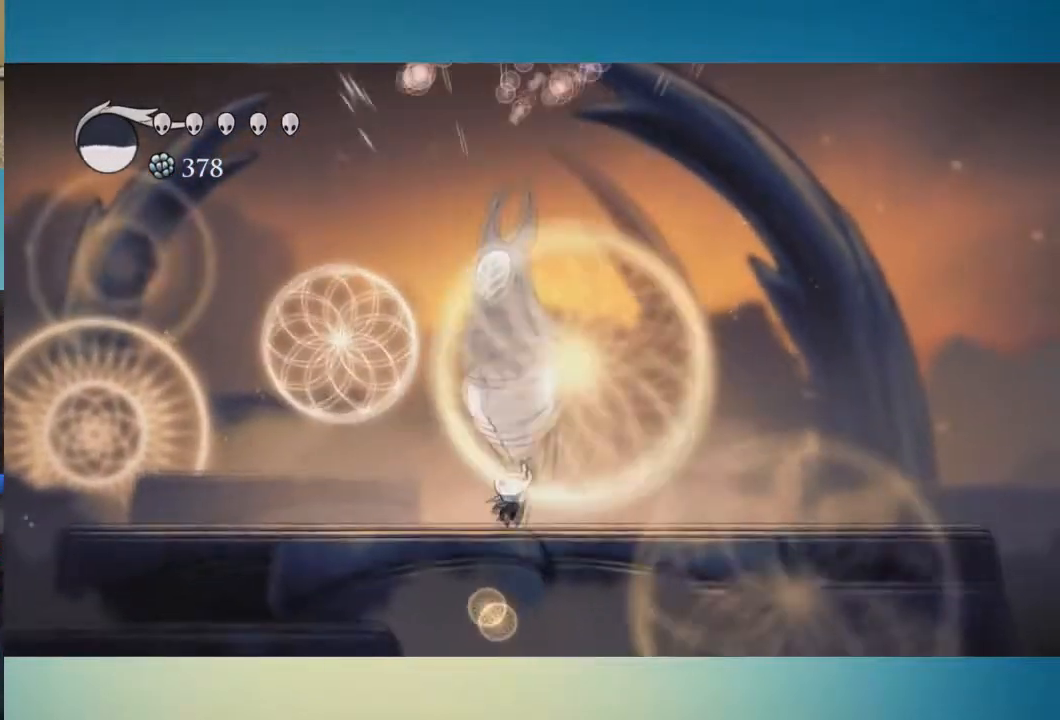
{"buttons": ["X"], "left_stick": "up", "right_stick": "center", "events": [[67, "X", "down"], [250, "X", "up"], [484, "X", "down"]]}
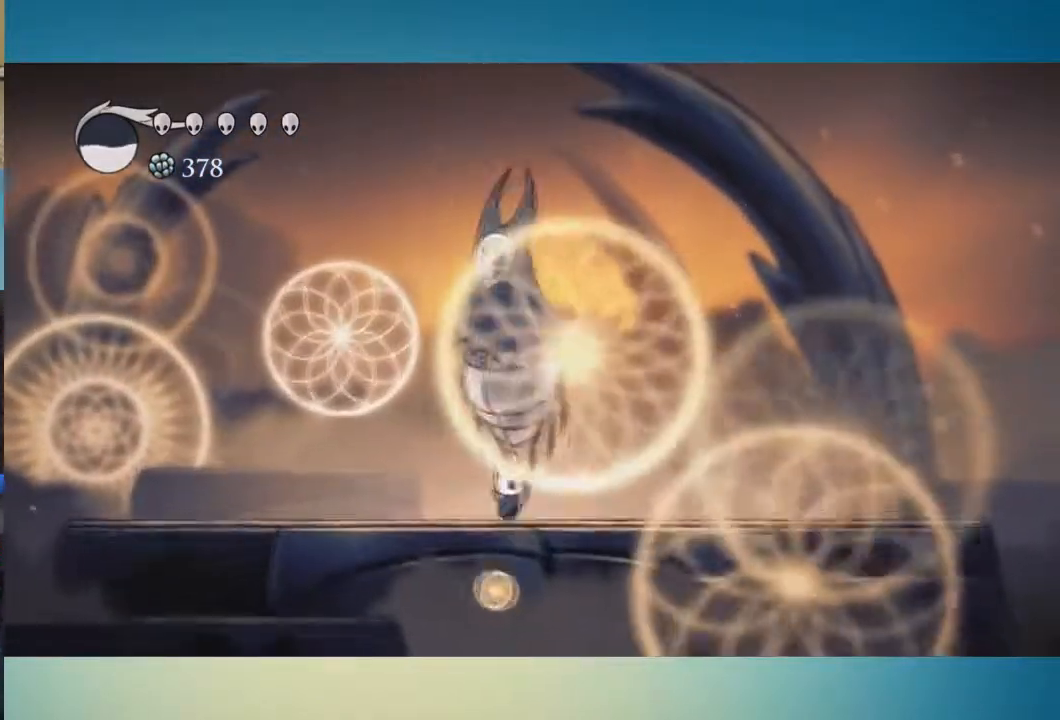
{"buttons": ["X"], "left_stick": "up", "right_stick": "center", "events": []}
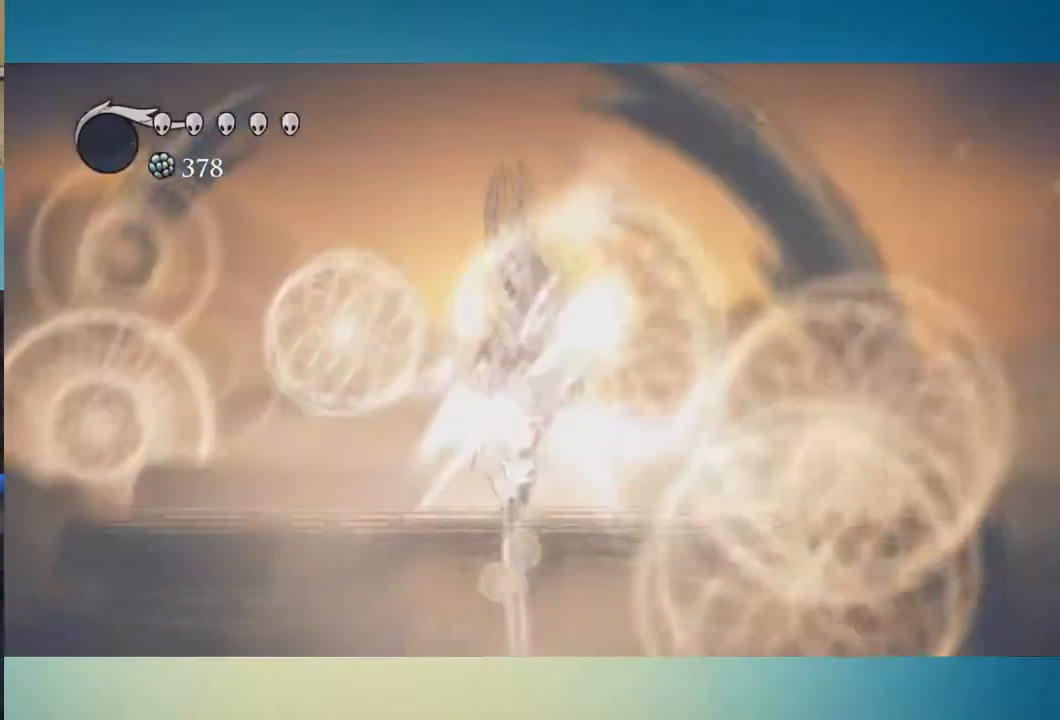
{"buttons": ["B"], "left_stick": "center", "right_stick": "center", "events": [[233, "B", "down"], [384, "X", "up"], [400, "left_stick", "center"]]}
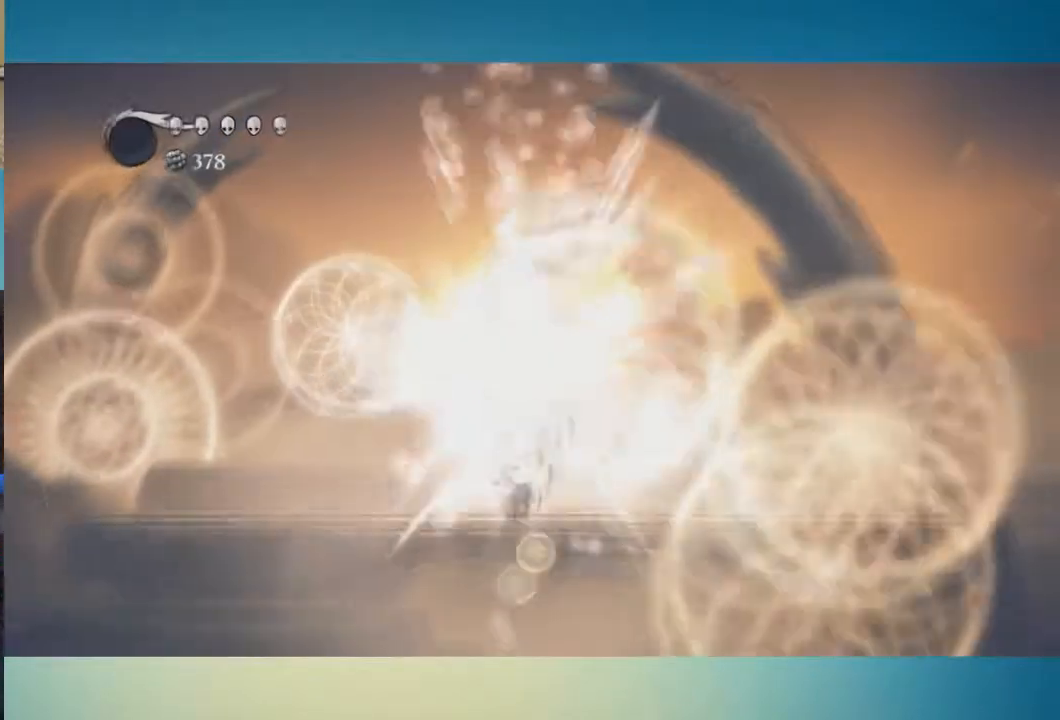
{"buttons": ["B"], "left_stick": "center", "right_stick": "center", "events": []}
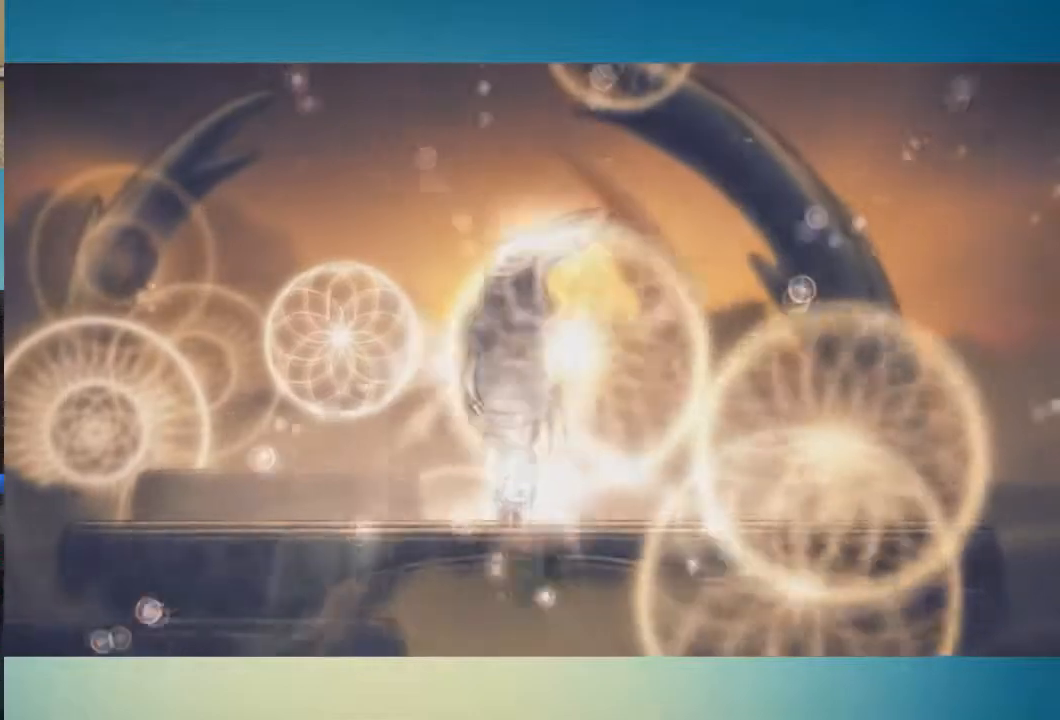
{"buttons": ["B"], "left_stick": "center", "right_stick": "center", "events": []}
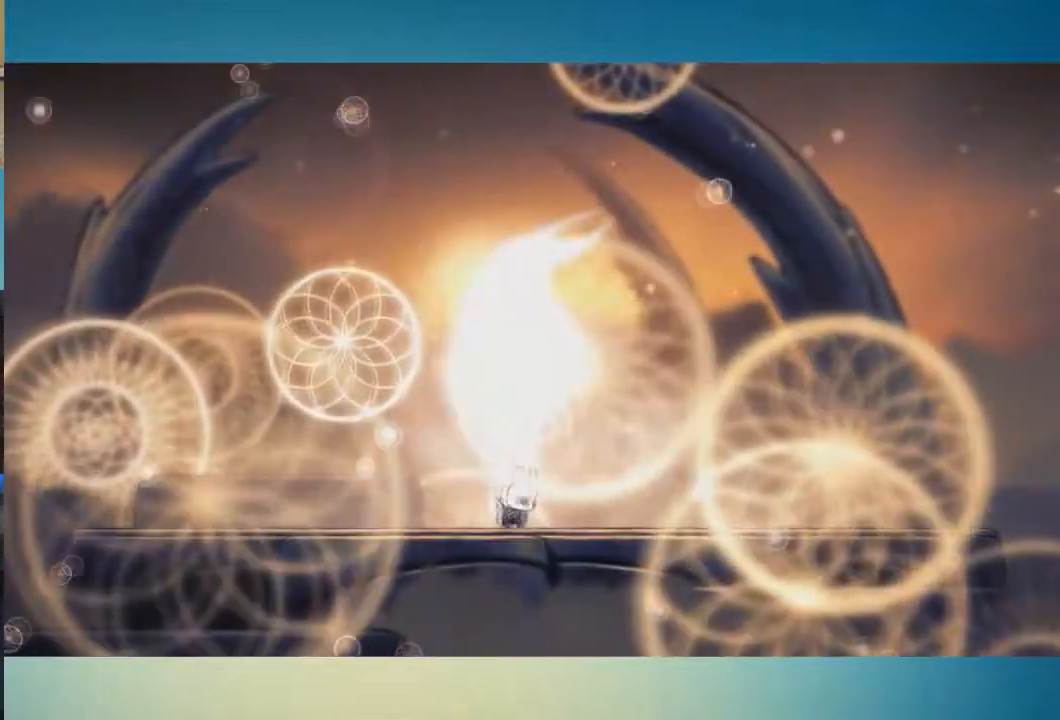
{"buttons": ["B"], "left_stick": "center", "right_stick": "center", "events": []}
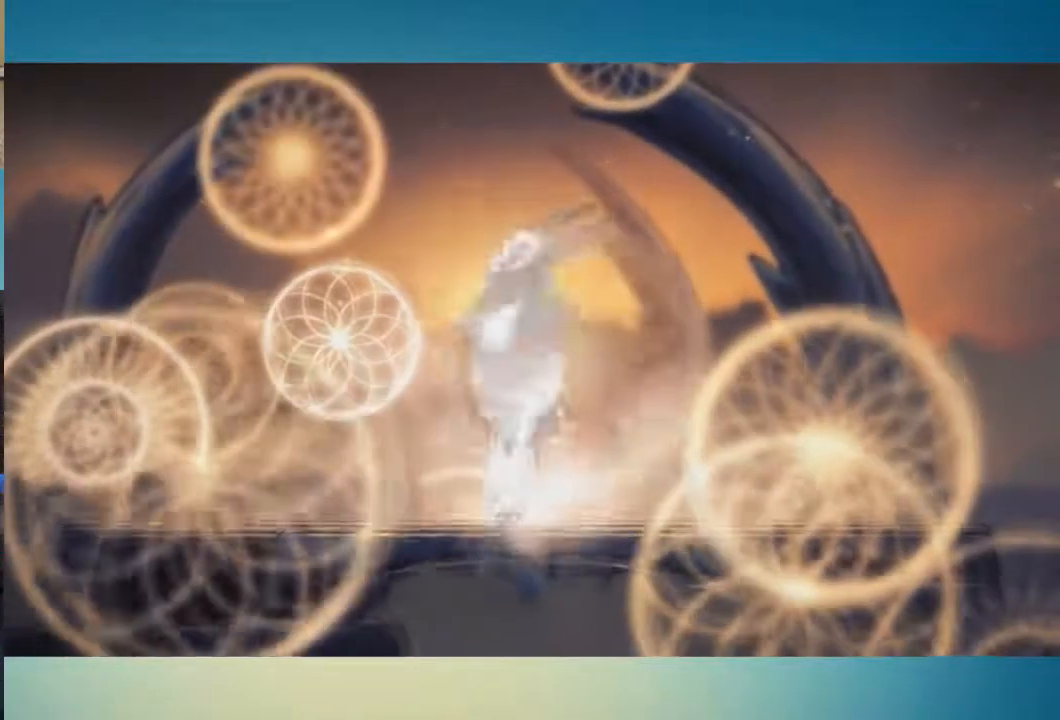
{"buttons": ["B"], "left_stick": "center", "right_stick": "center", "events": []}
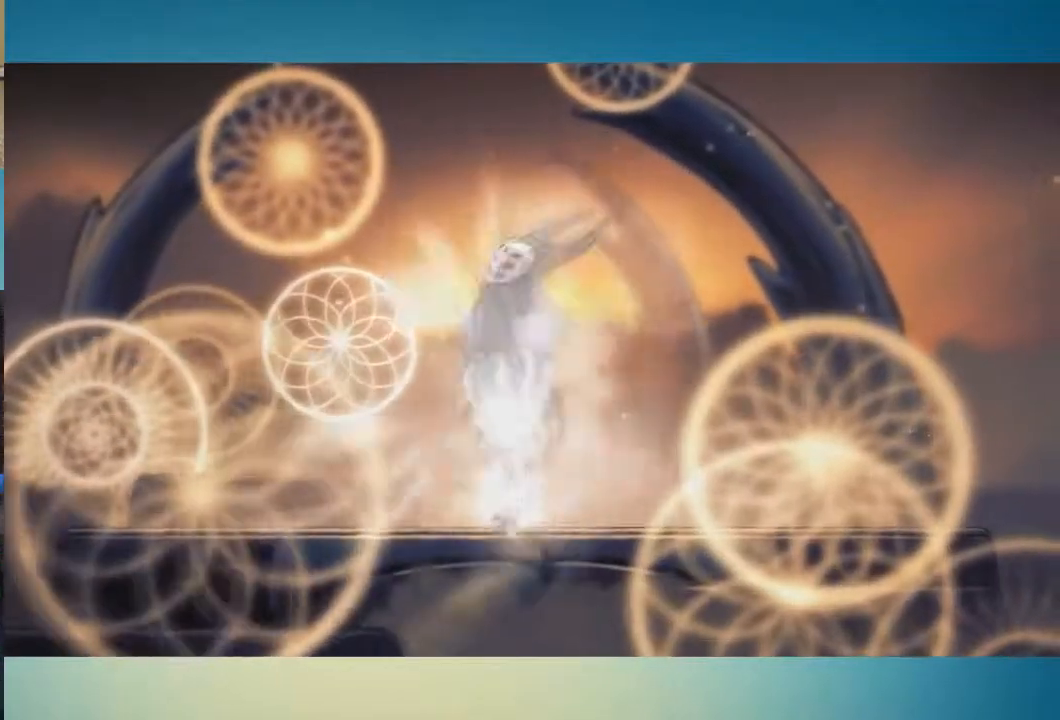
{"buttons": ["B"], "left_stick": "center", "right_stick": "center", "events": []}
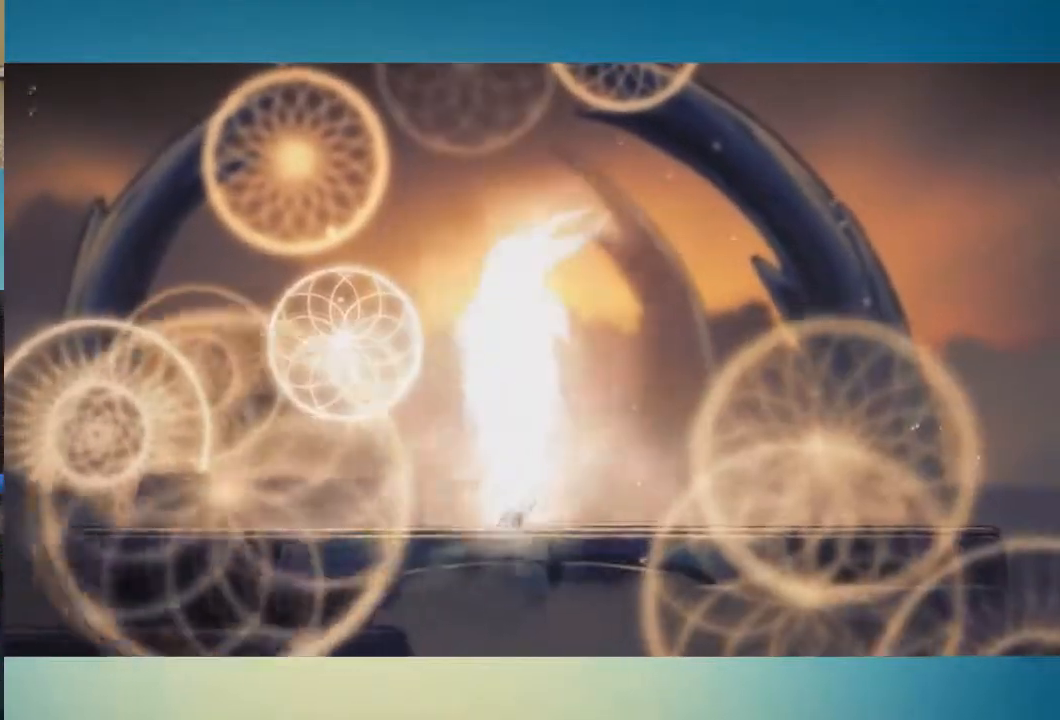
{"buttons": ["B"], "left_stick": "center", "right_stick": "center", "events": []}
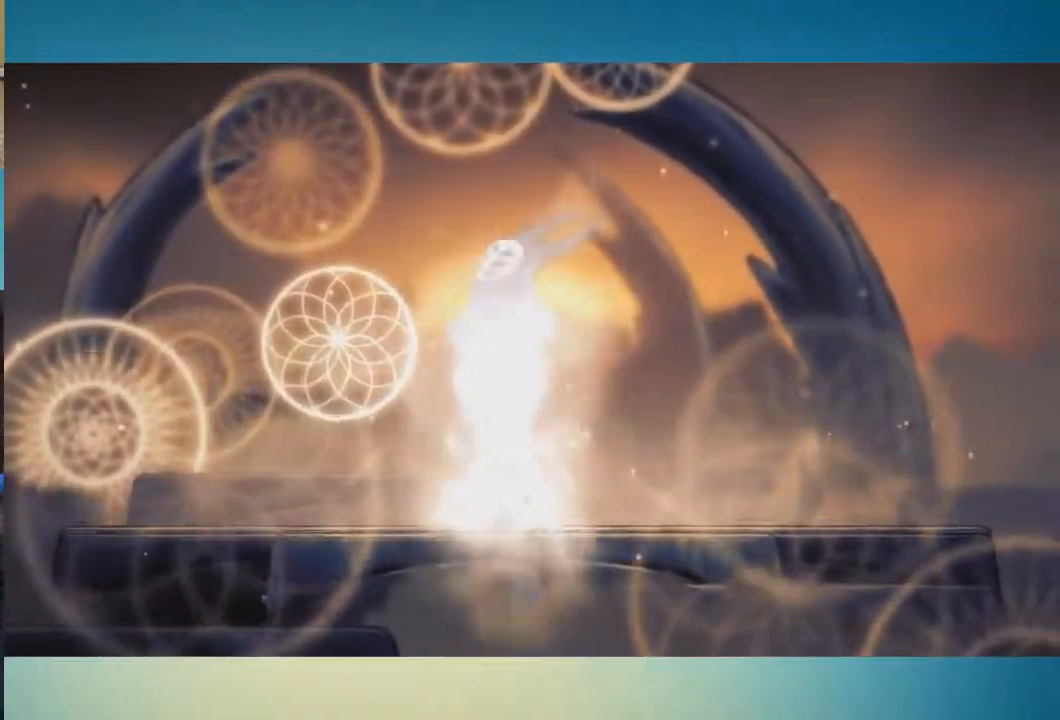
{"buttons": ["B"], "left_stick": "center", "right_stick": "center", "events": []}
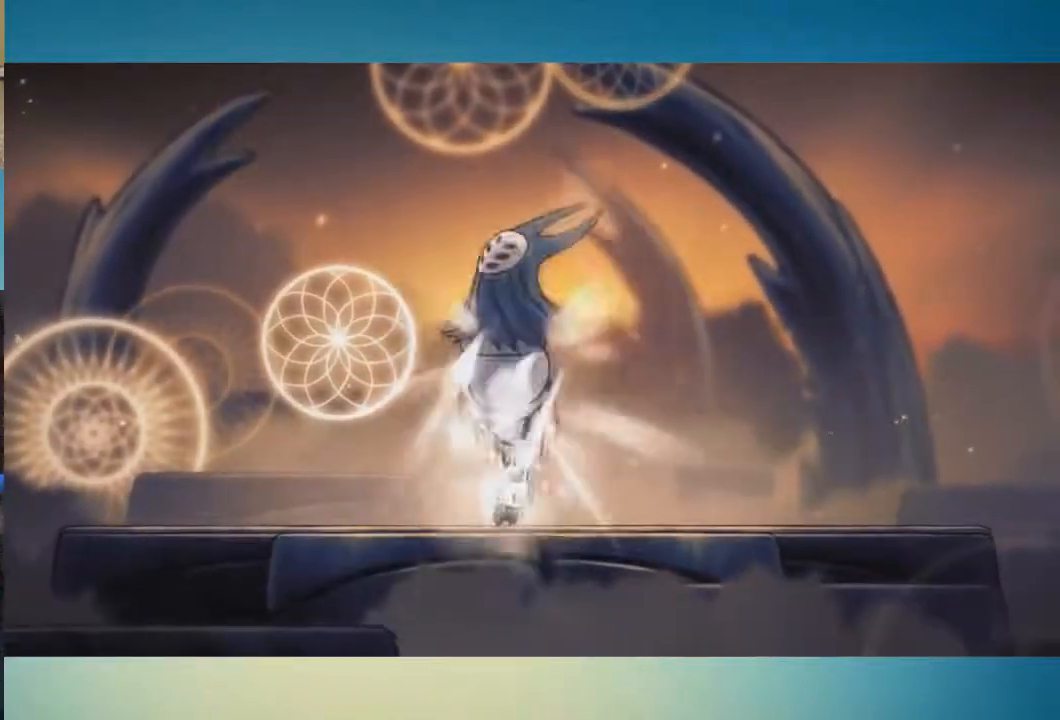
{"buttons": ["B"], "left_stick": "center", "right_stick": "center", "events": []}
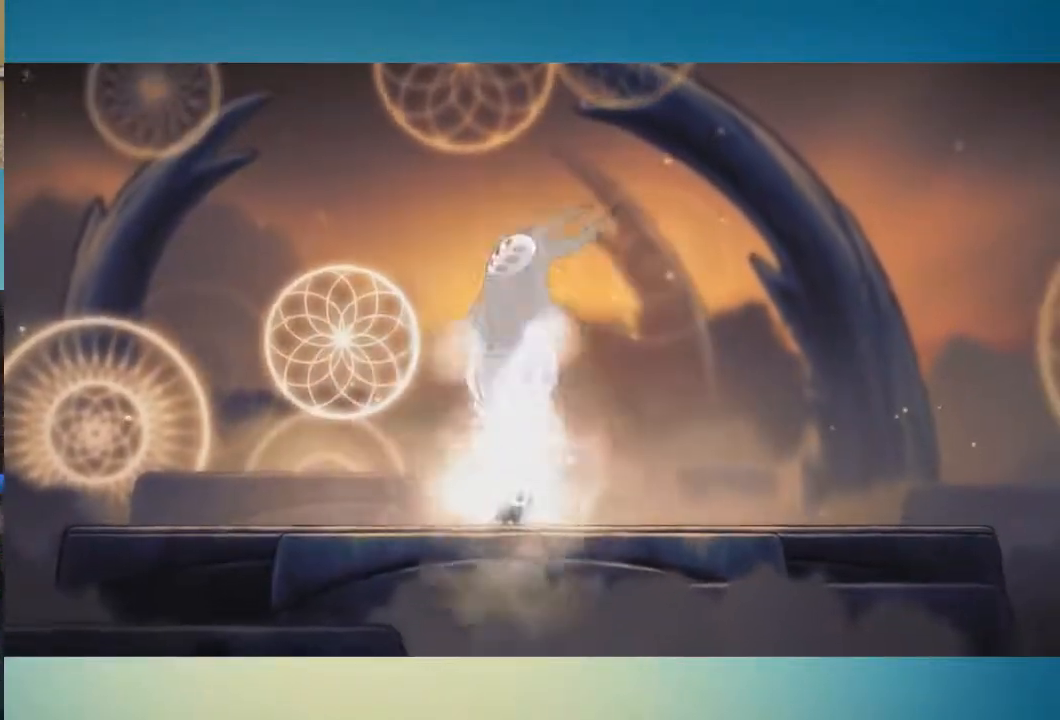
{"buttons": ["B"], "left_stick": "center", "right_stick": "center", "events": []}
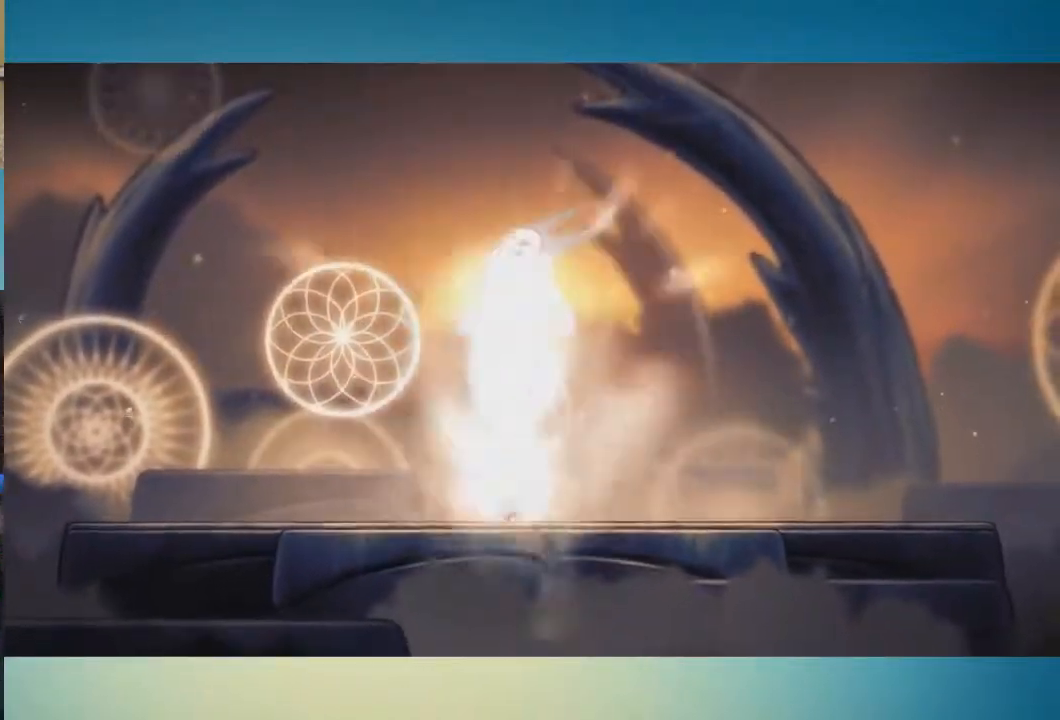
{"buttons": ["B"], "left_stick": "center", "right_stick": "center", "events": []}
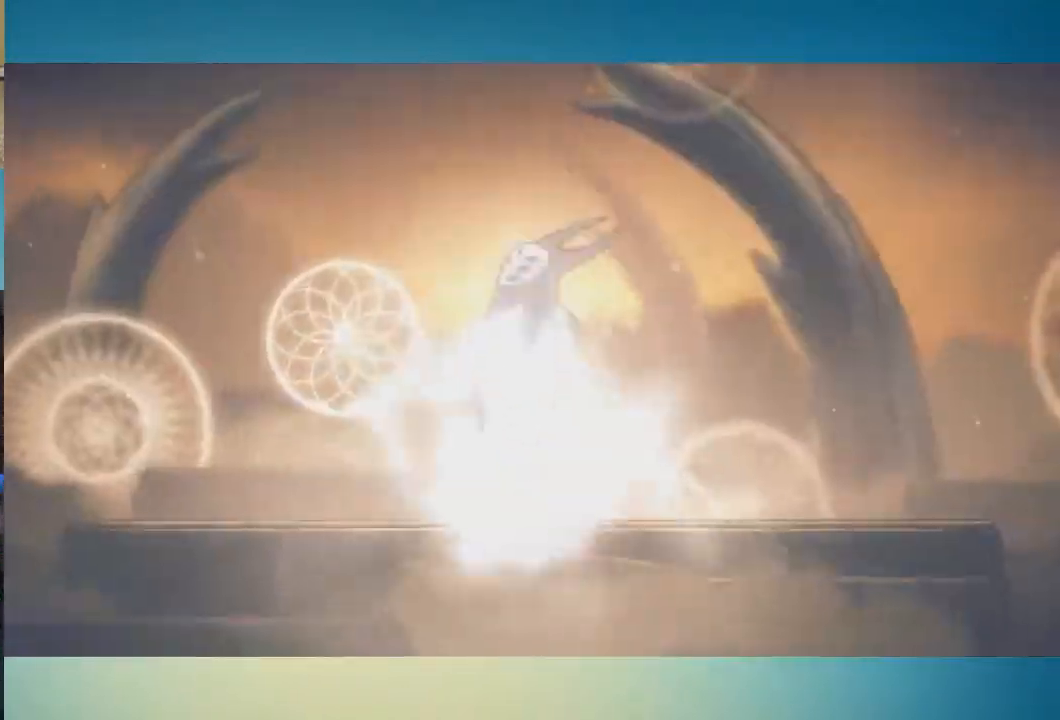
{"buttons": ["B"], "left_stick": "center", "right_stick": "center", "events": []}
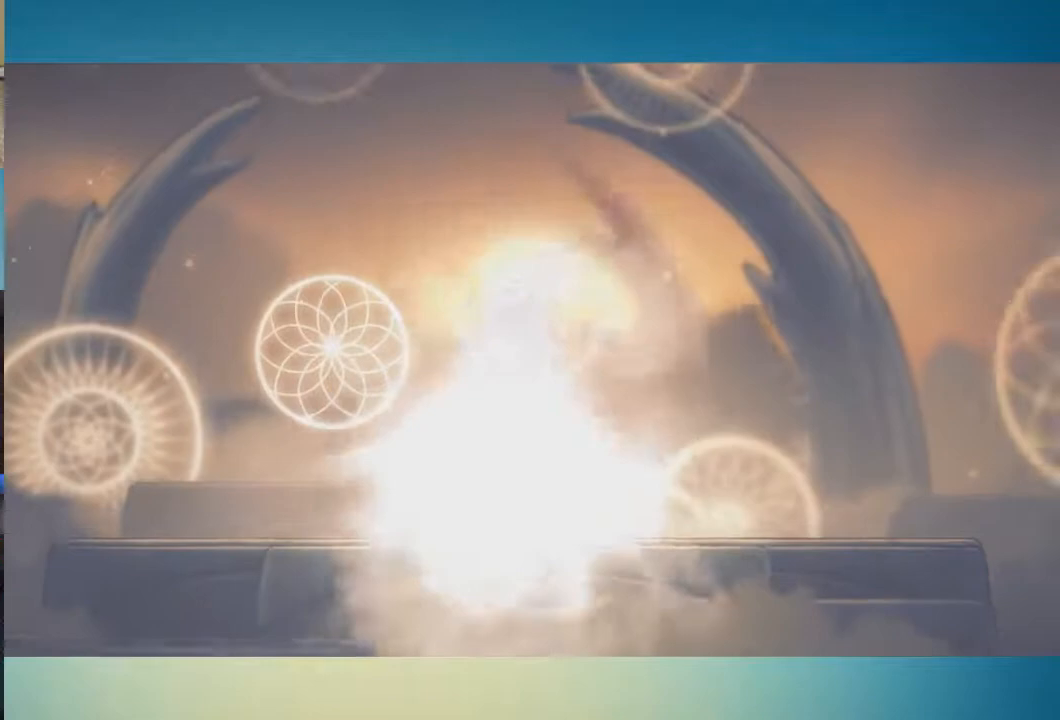
{"buttons": ["B"], "left_stick": "center", "right_stick": "center", "events": []}
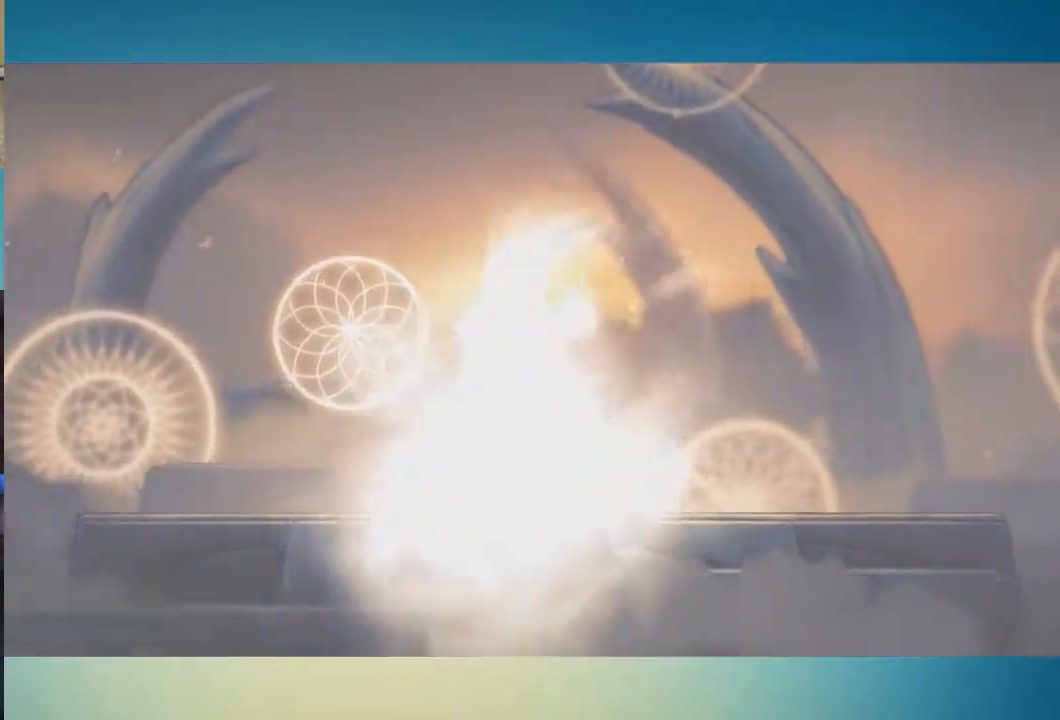
{"buttons": ["B"], "left_stick": "center", "right_stick": "center", "events": []}
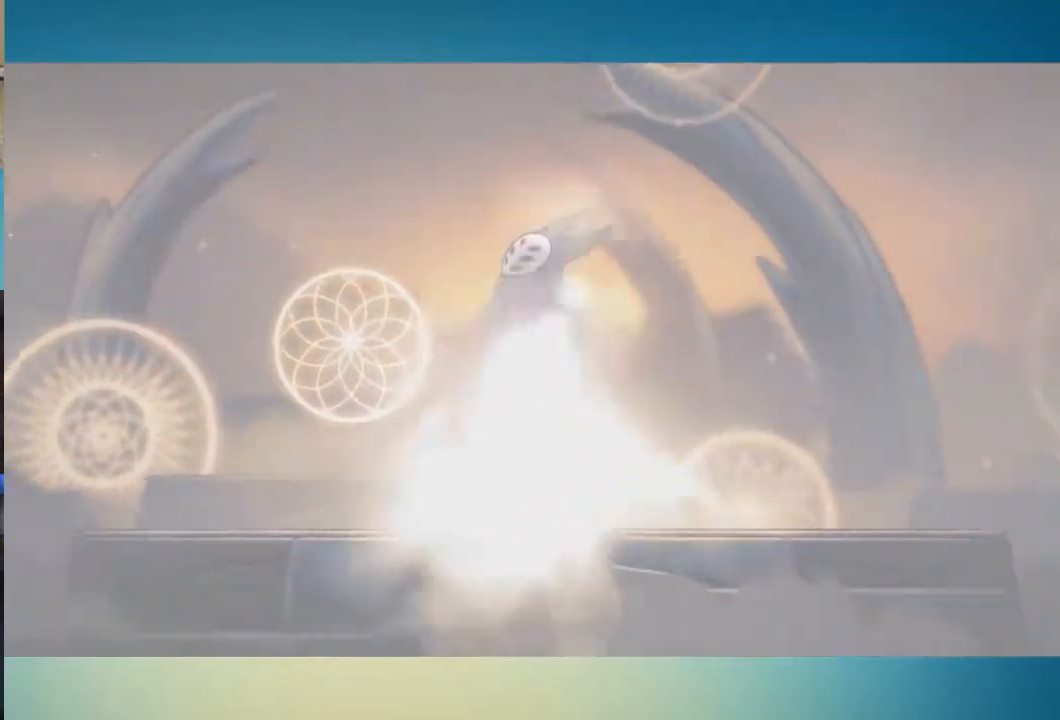
{"buttons": ["B"], "left_stick": "center", "right_stick": "center", "events": []}
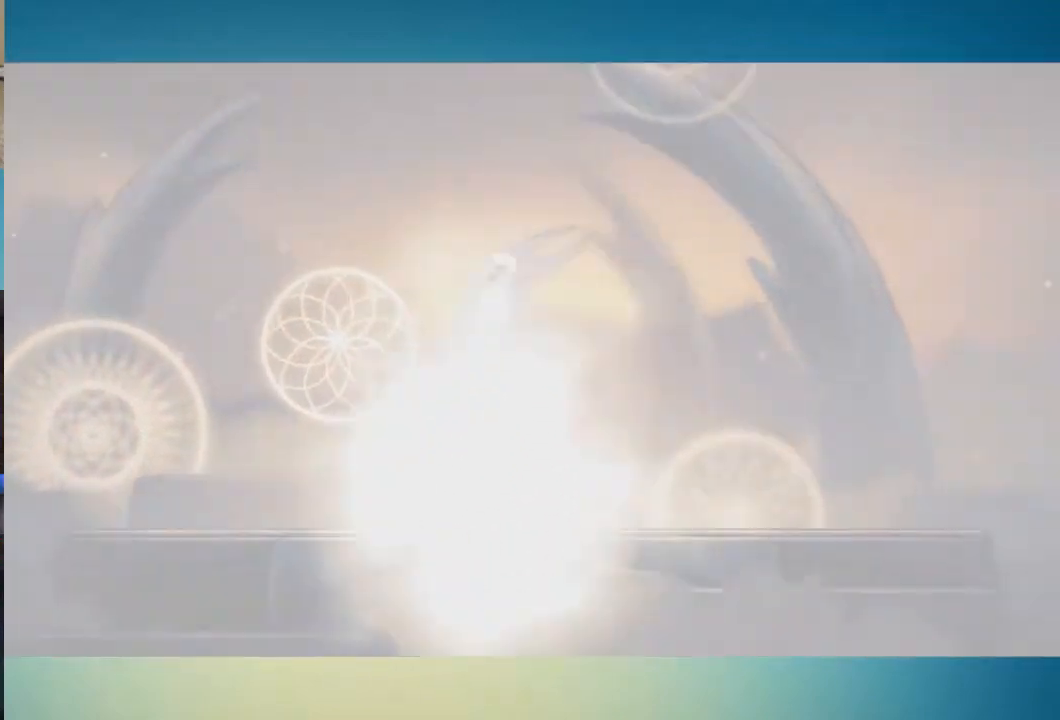
{"buttons": ["B"], "left_stick": "center", "right_stick": "center", "events": []}
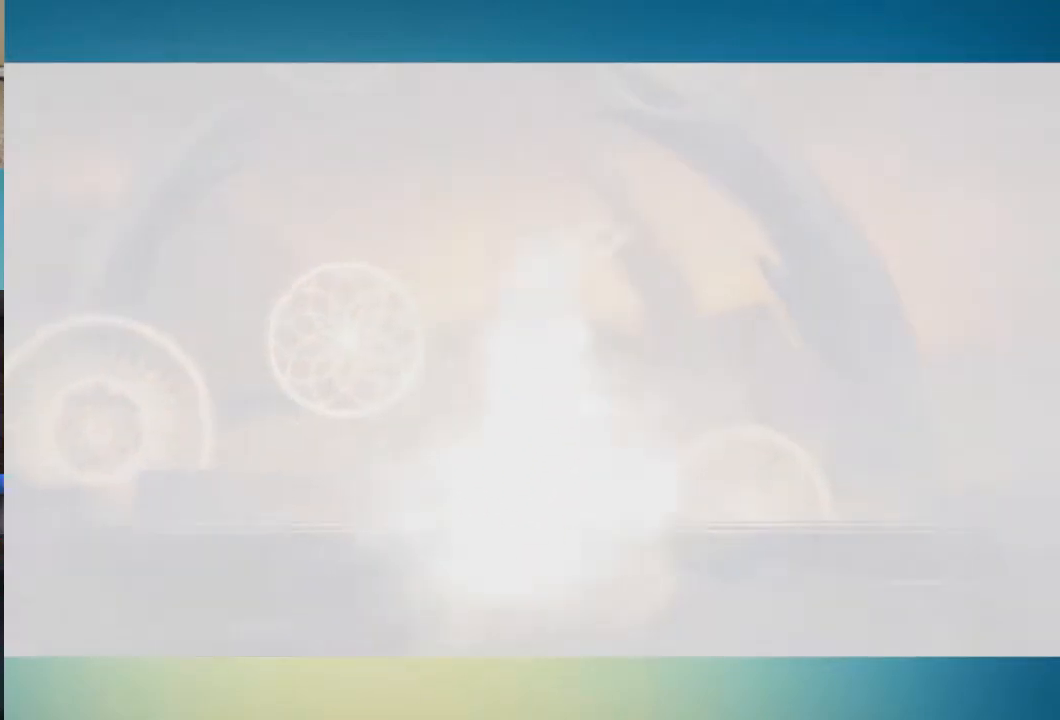
{"buttons": ["A", "B"], "left_stick": "center", "right_stick": "center", "events": [[117, "A", "down"], [250, "A", "up"], [317, "A", "down"], [434, "A", "up"], [501, "A", "down"]]}
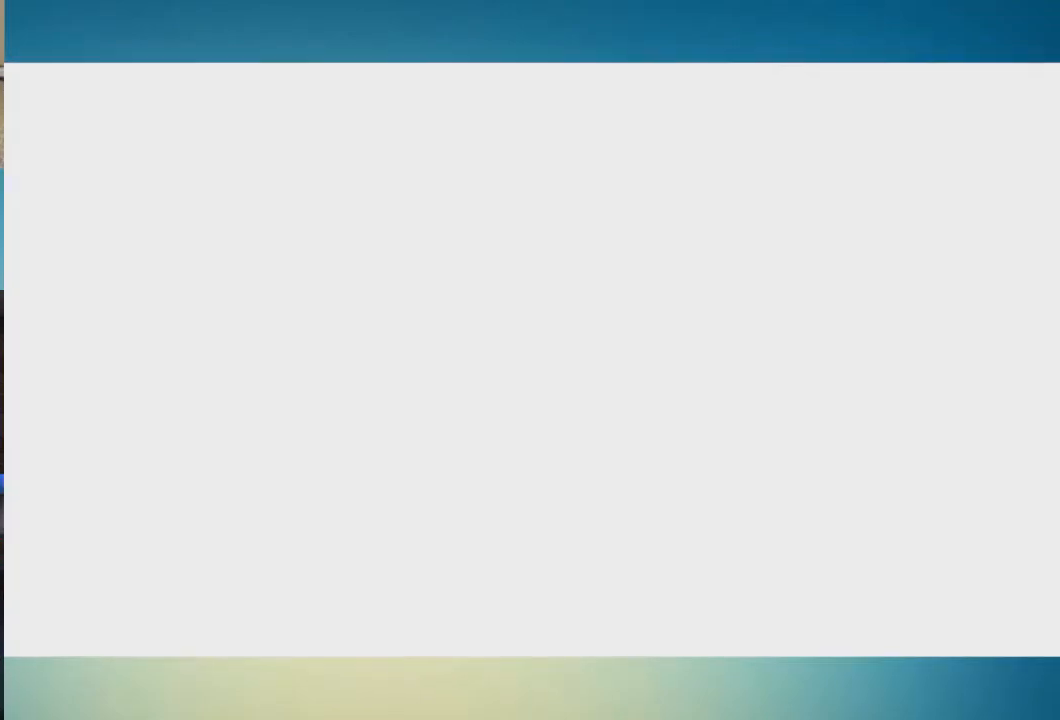
{"buttons": ["A", "B"], "left_stick": "center", "right_stick": "center", "events": [[150, "A", "up"], [250, "A", "down"], [350, "A", "up"], [433, "A", "down"]]}
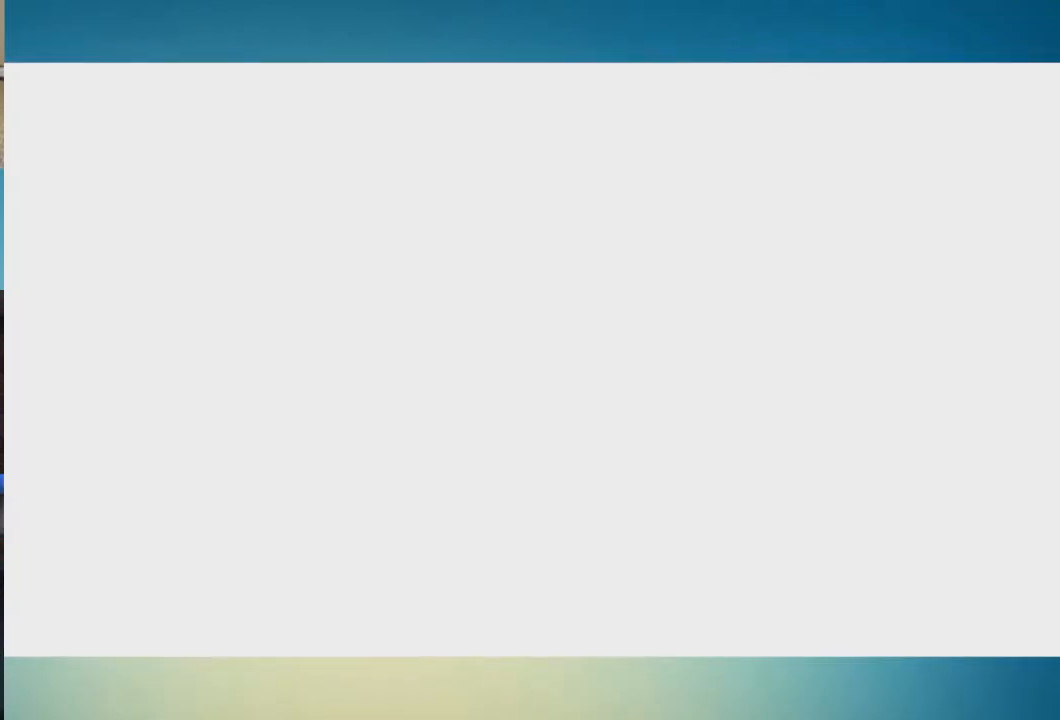
{"buttons": ["B"], "left_stick": "center", "right_stick": "center", "events": [[67, "A", "up"], [150, "A", "down"], [284, "A", "up"], [334, "A", "down"], [467, "A", "up"]]}
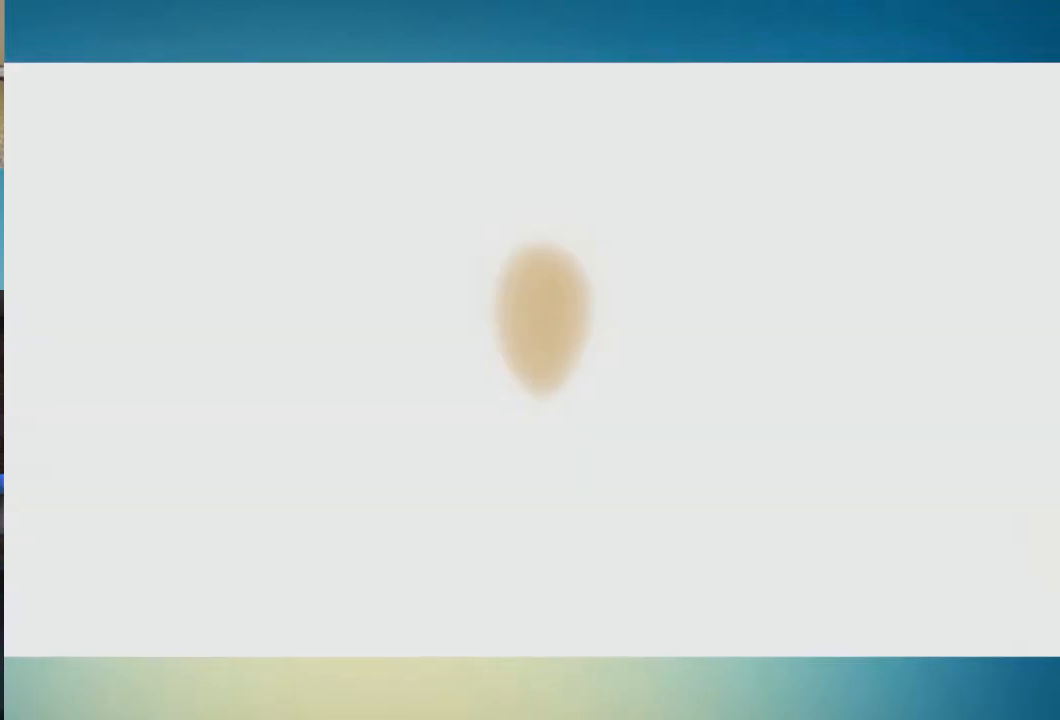
{"buttons": ["B"], "left_stick": "center", "right_stick": "center", "events": [[33, "A", "down"], [150, "A", "up"], [217, "A", "down"], [317, "A", "up"], [383, "A", "down"], [500, "A", "up"]]}
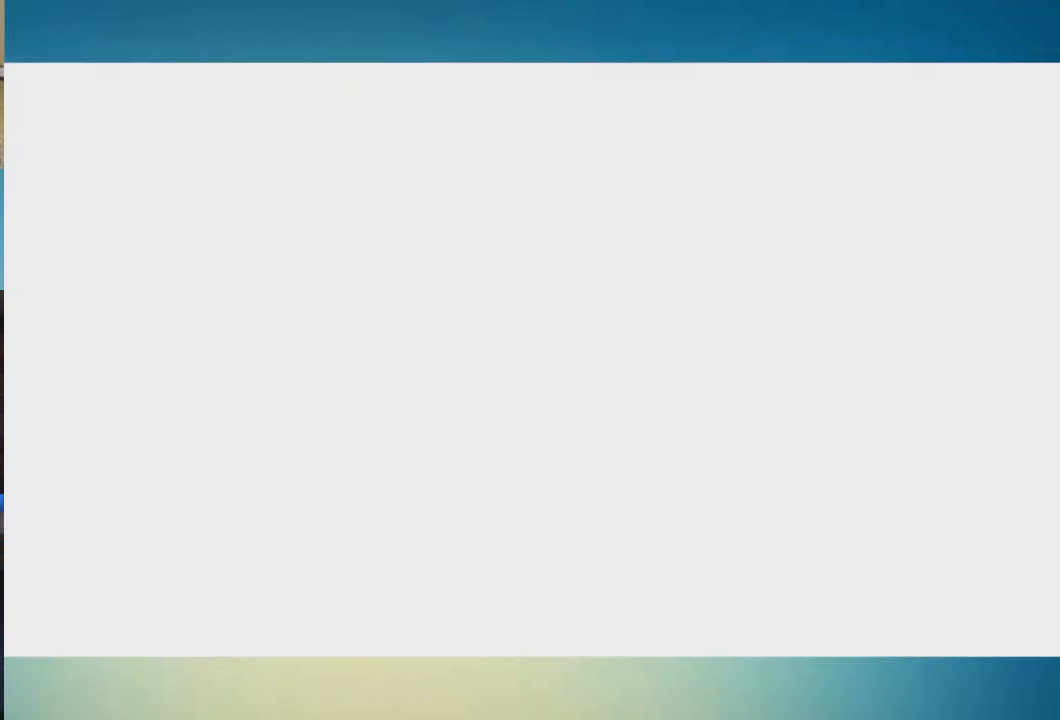
{"buttons": ["B"], "left_stick": "center", "right_stick": "center", "events": [[67, "A", "down"], [167, "A", "up"], [250, "A", "down"], [317, "A", "up"], [384, "A", "down"], [501, "A", "up"]]}
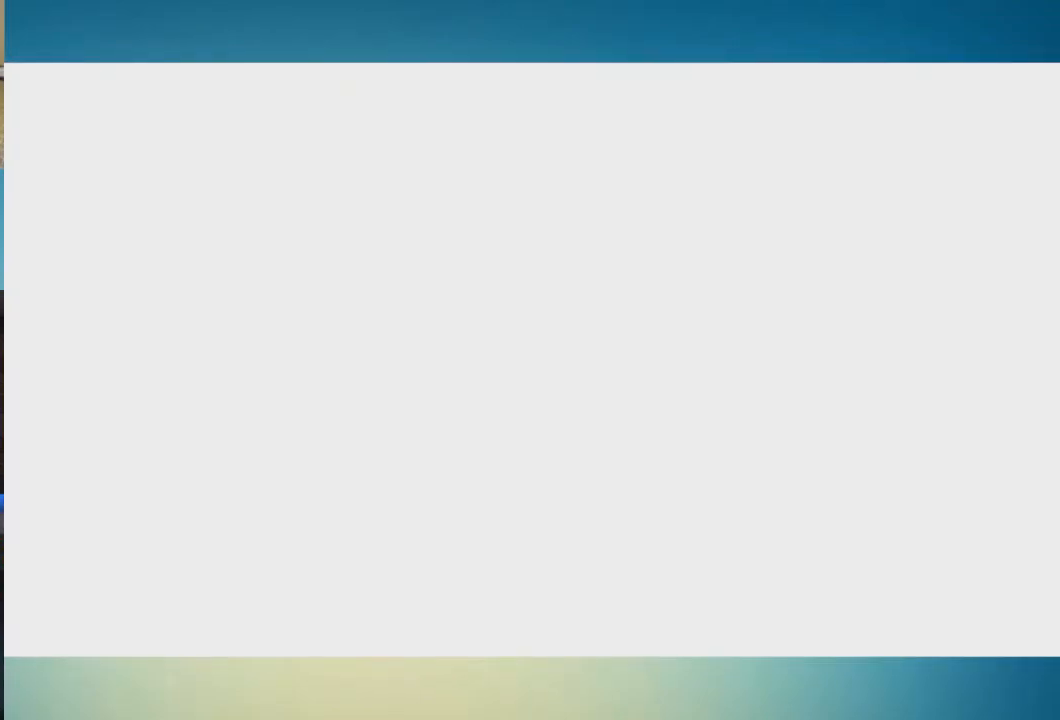
{"buttons": ["B"], "left_stick": "center", "right_stick": "center", "events": [[66, "A", "down"], [150, "A", "up"], [250, "A", "down"], [317, "A", "up"], [400, "A", "down"], [500, "A", "up"]]}